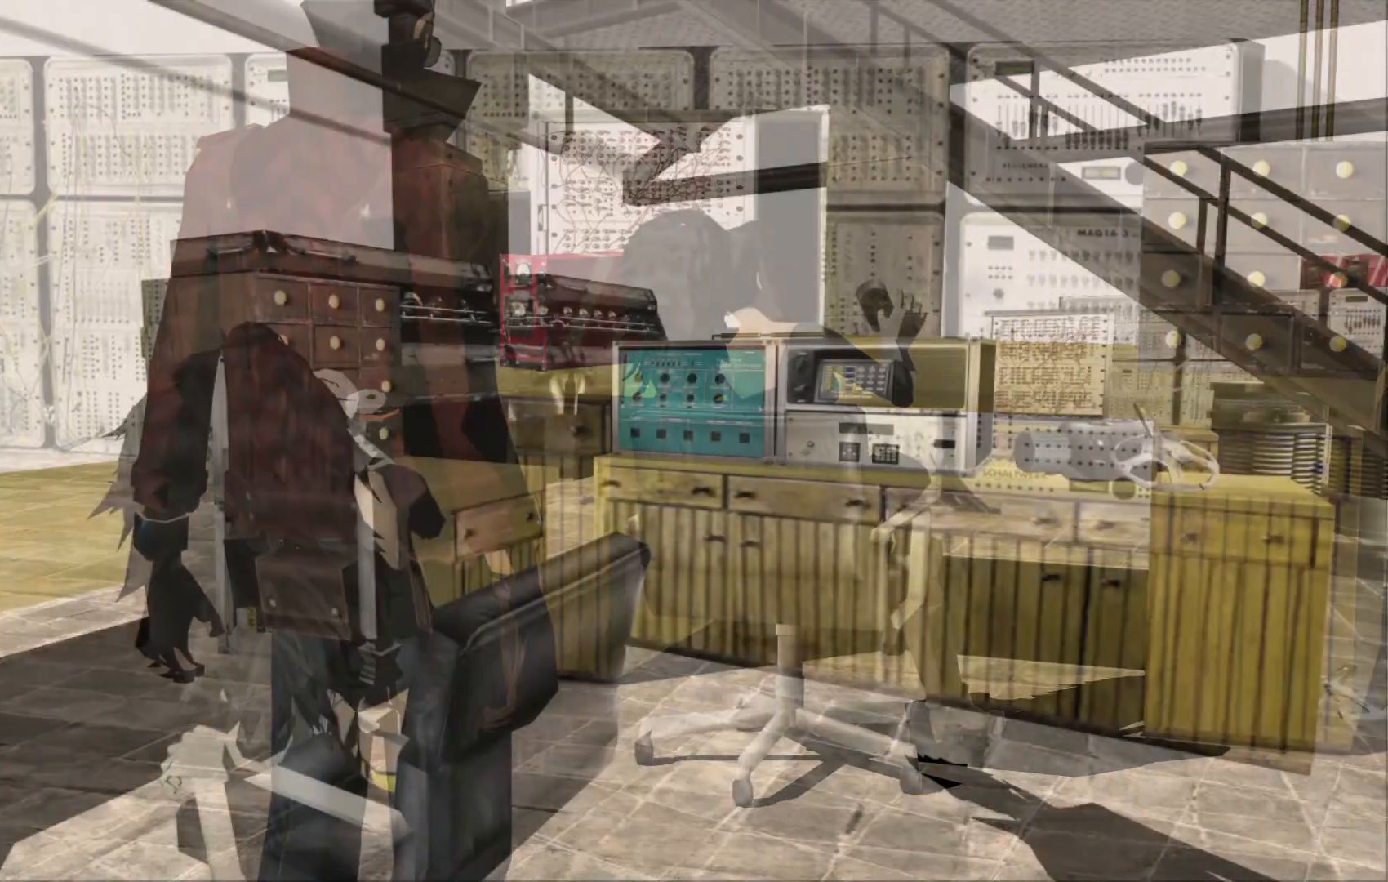
Gameplay with a controller (Xbox layout); each line is a JSON object with the inputs held at the frame after it. "events" lists button and stick changes between this image and that frame as [ms after this image, input, new state], when the widget could be followed in between. Not read: HOME L2 L3 R3 SELECT START Y.
{"buttons": [], "left_stick": "center", "right_stick": "center", "events": []}
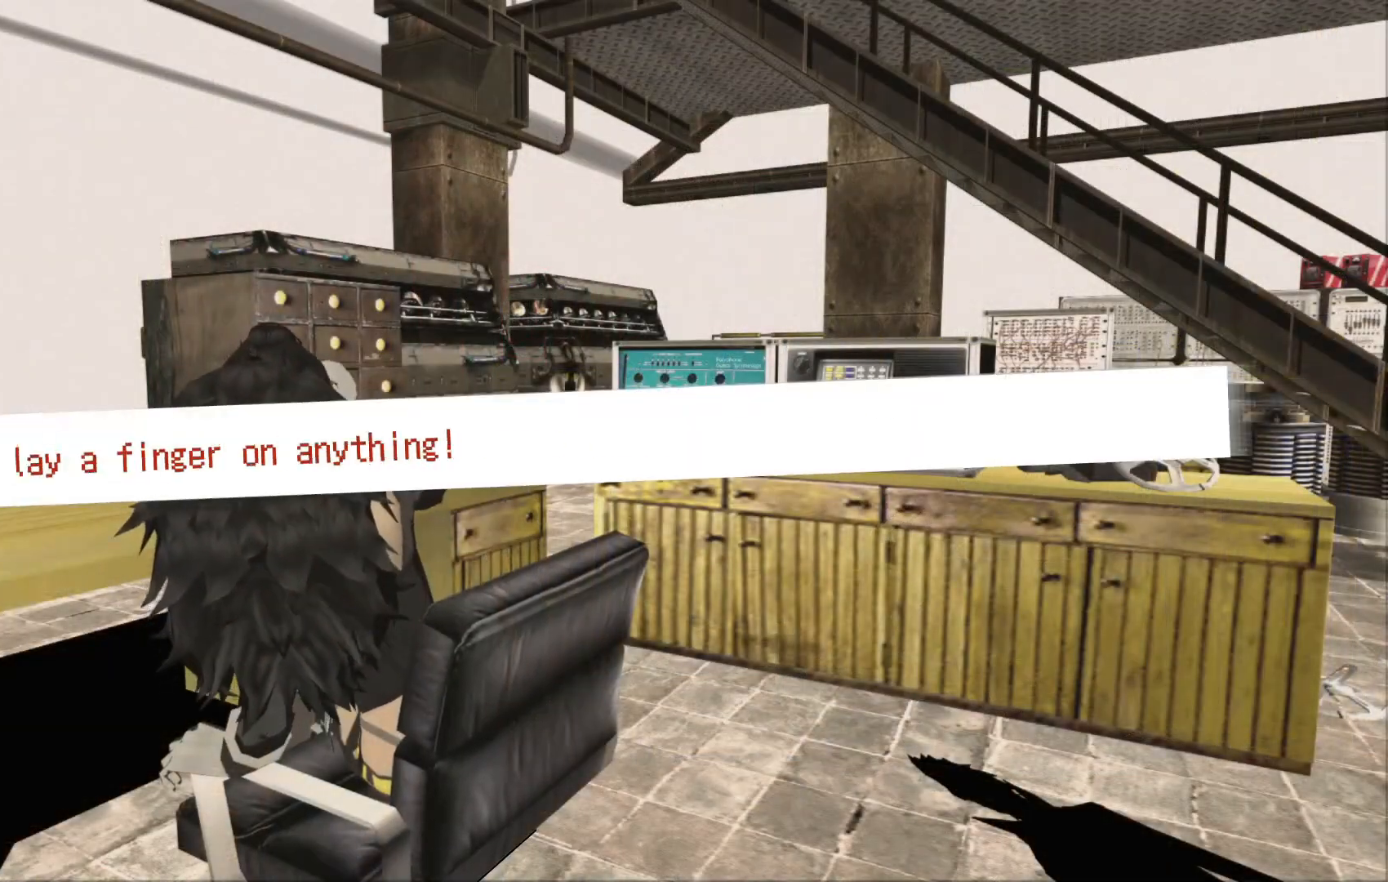
{"buttons": [], "left_stick": "center", "right_stick": "center", "events": []}
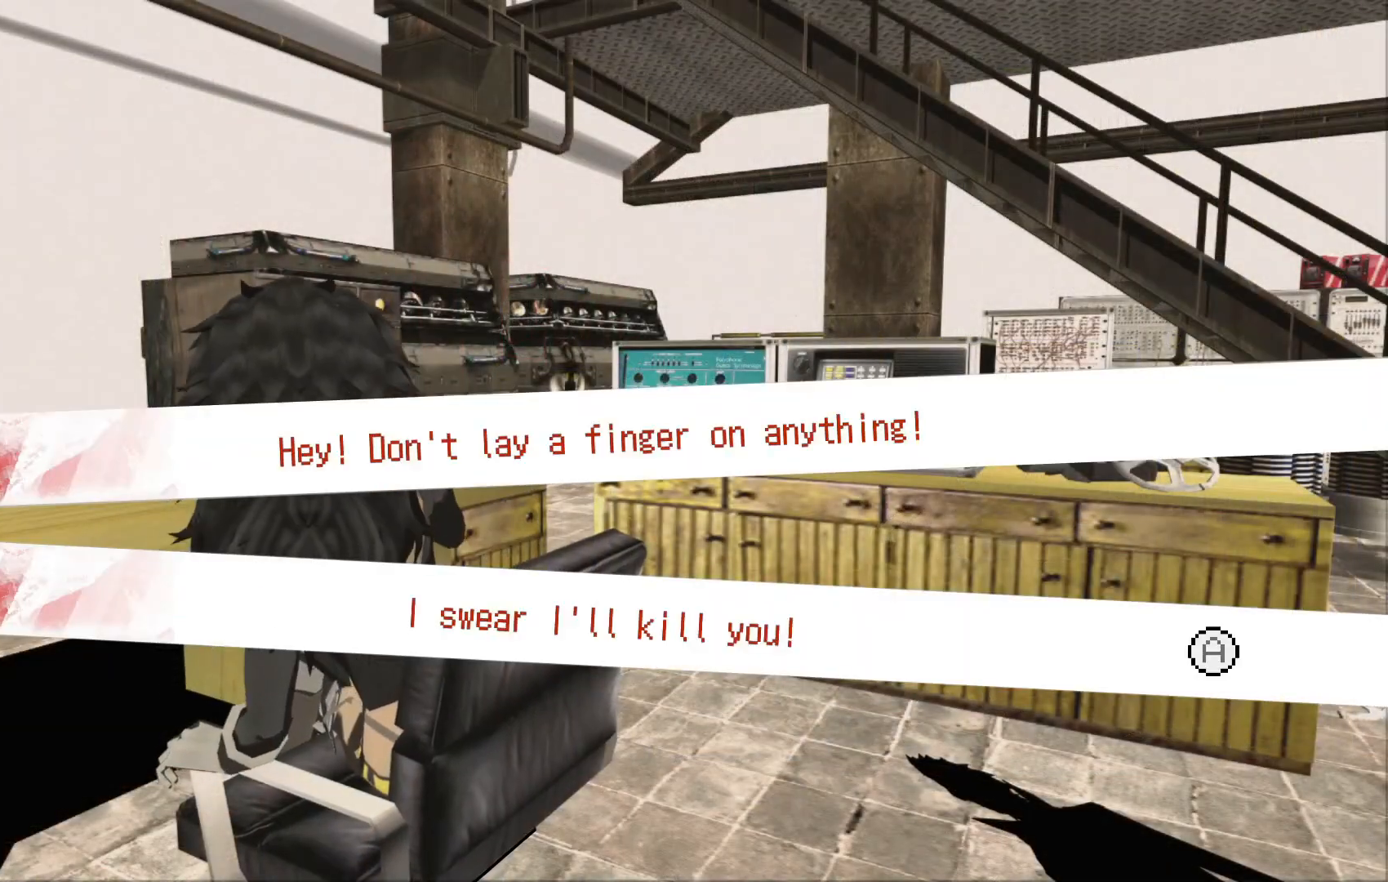
{"buttons": [], "left_stick": "center", "right_stick": "center", "events": []}
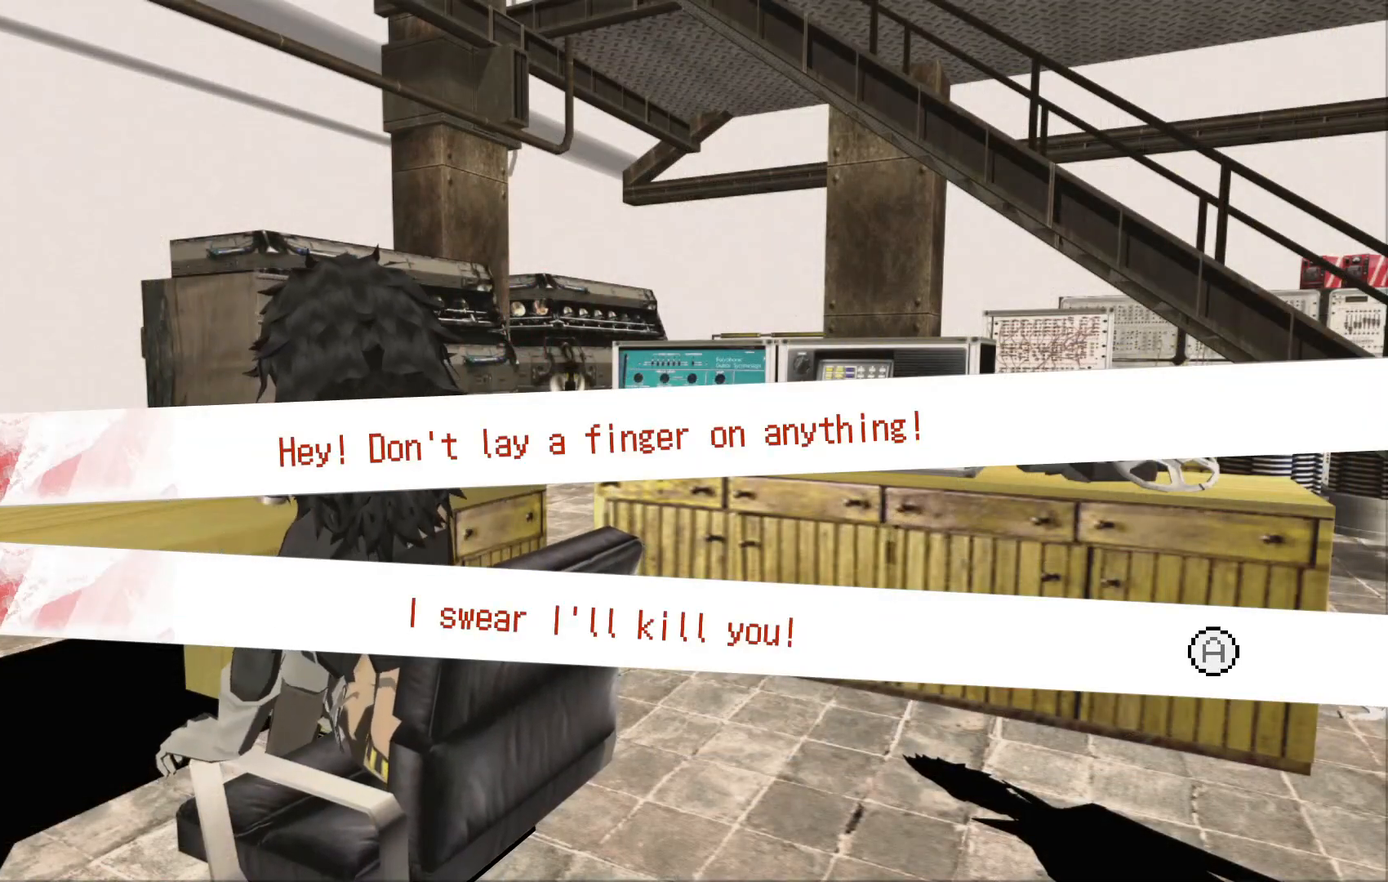
{"buttons": [], "left_stick": "center", "right_stick": "center", "events": [[17, "A", "down"], [167, "A", "up"]]}
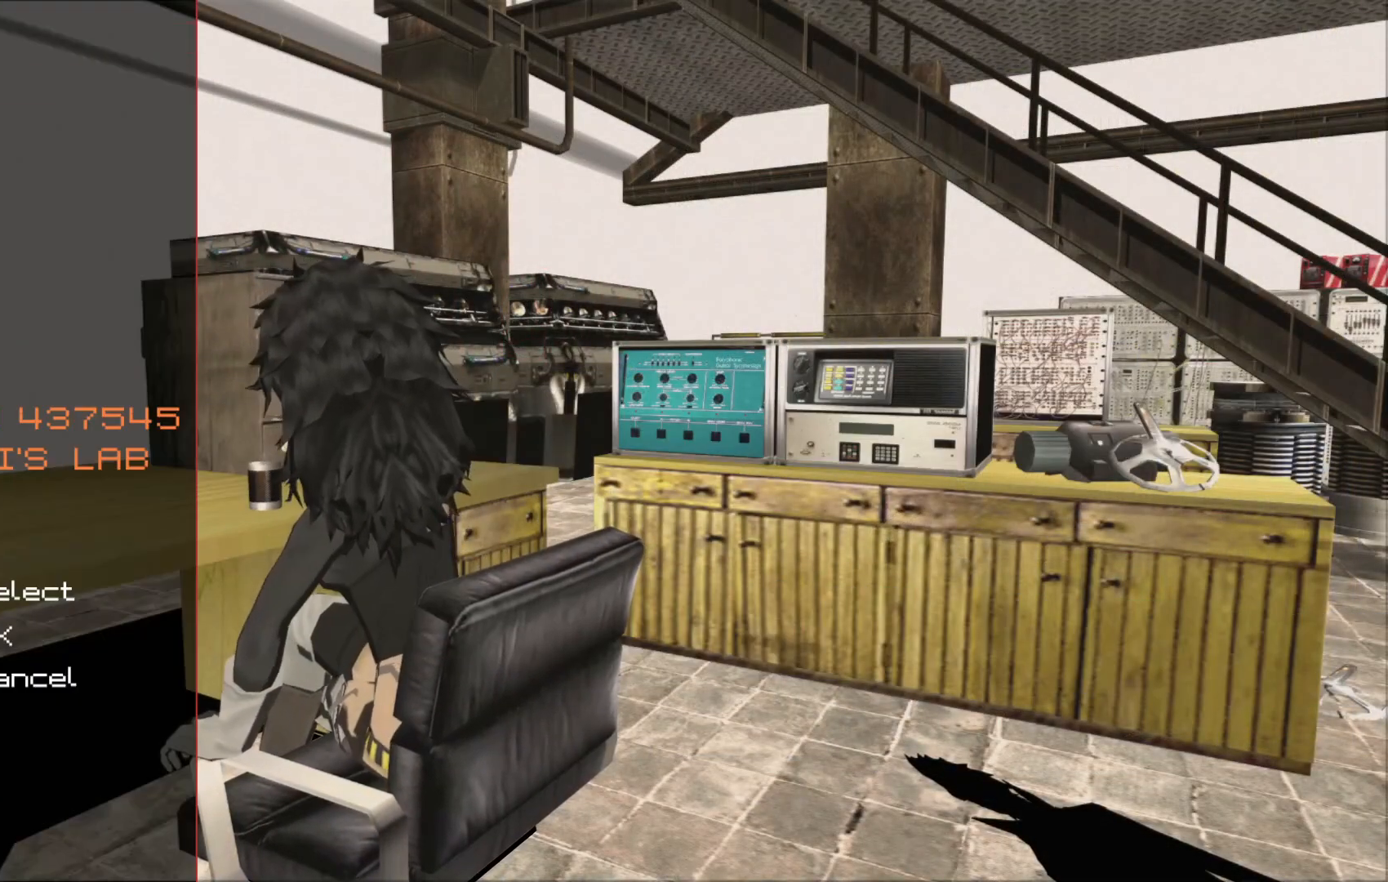
{"buttons": [], "left_stick": "center", "right_stick": "center", "events": []}
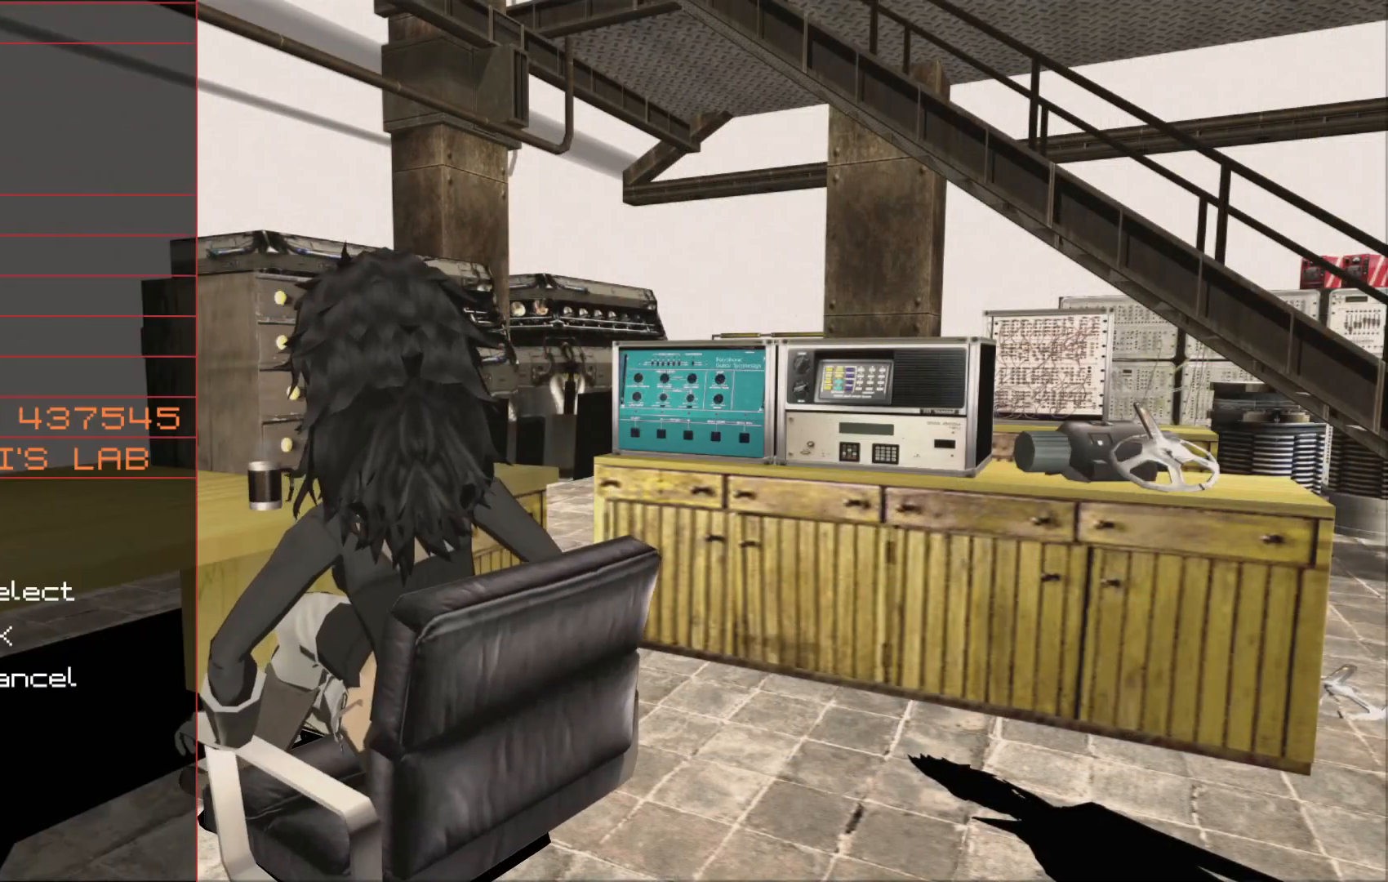
{"buttons": ["A"], "left_stick": "center", "right_stick": "center", "events": [[500, "A", "down"]]}
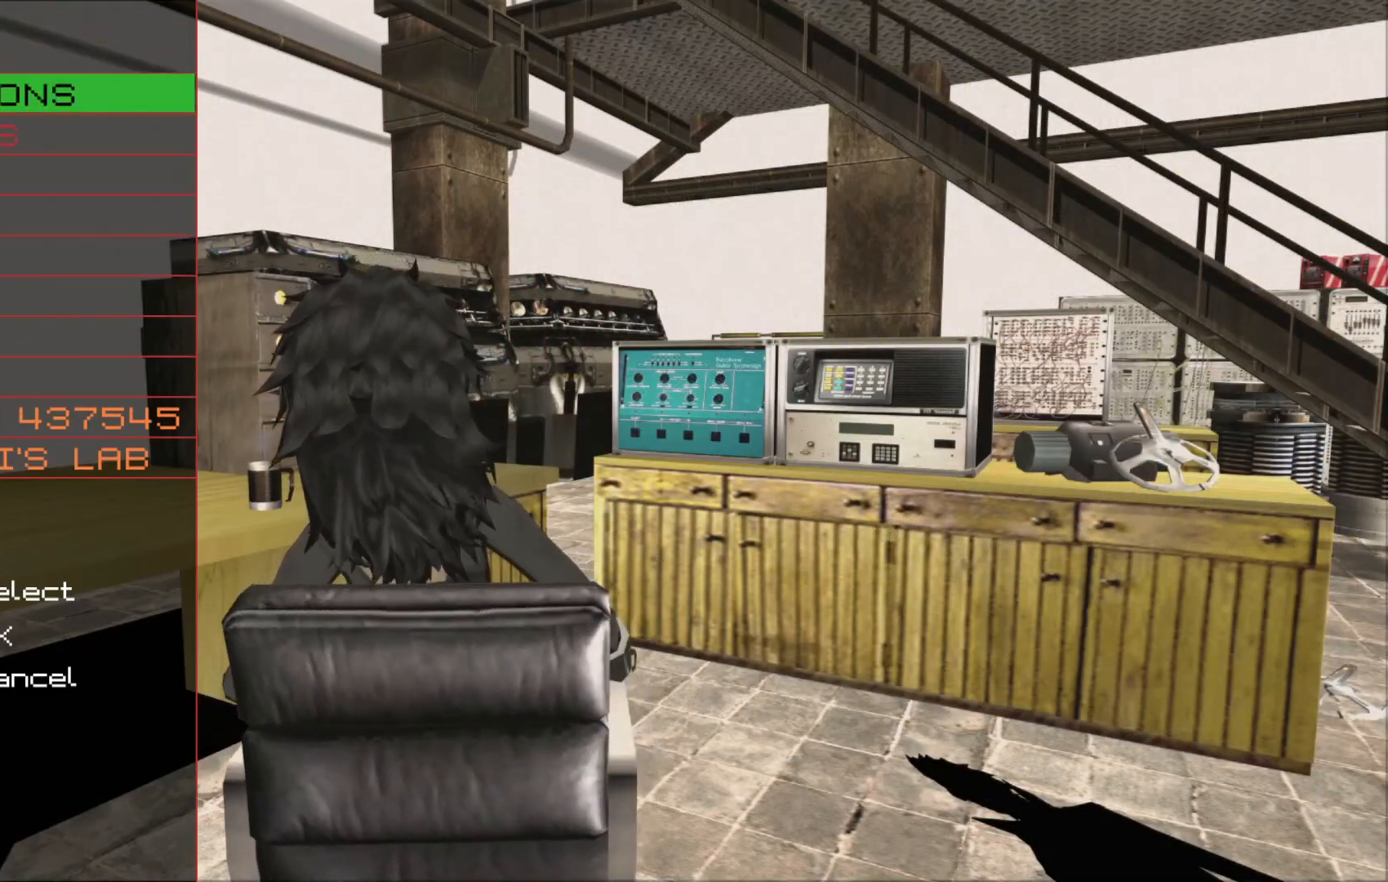
{"buttons": [], "left_stick": "center", "right_stick": "center", "events": [[167, "A", "up"]]}
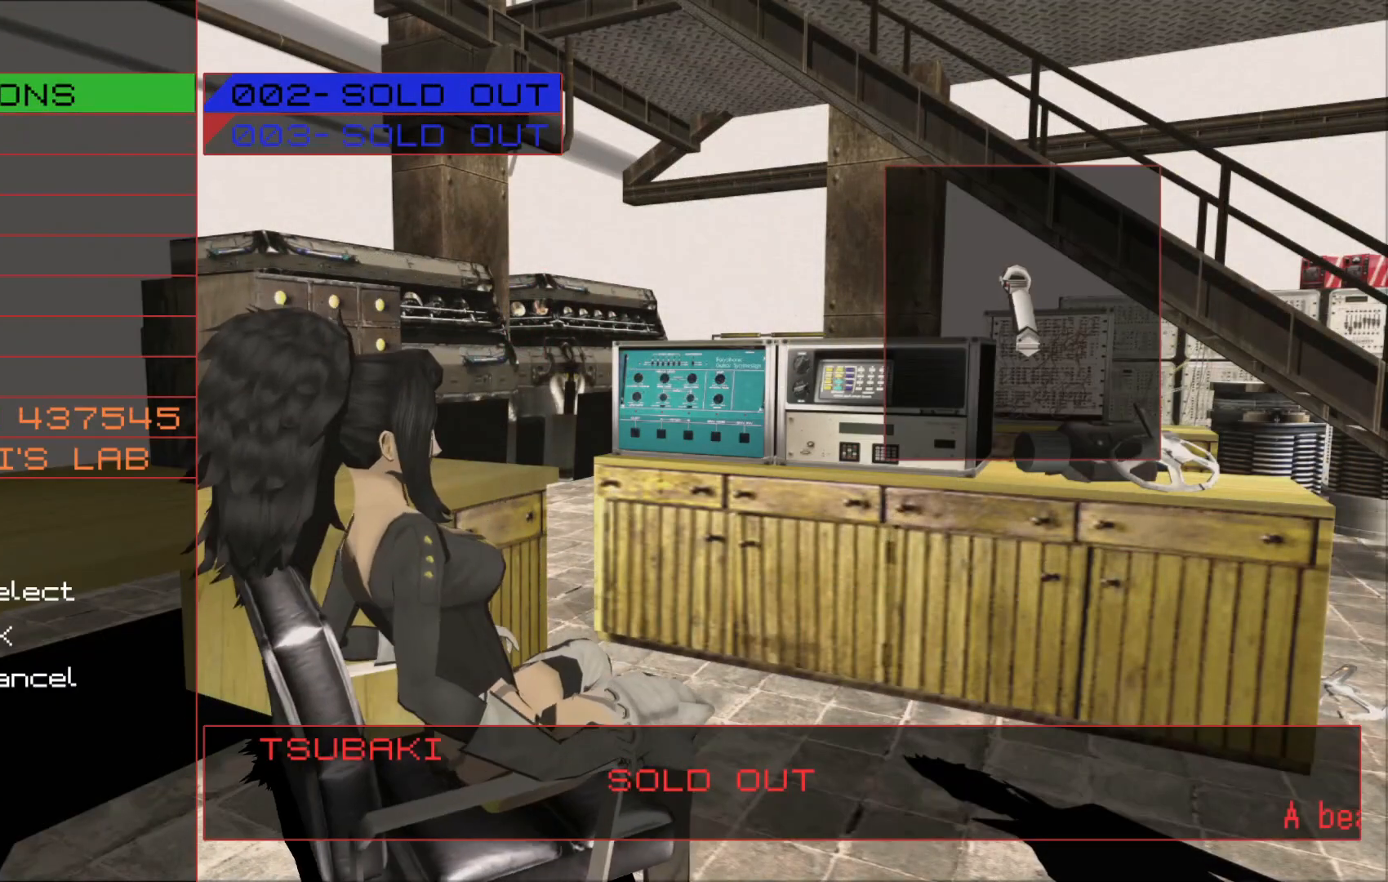
{"buttons": [], "left_stick": "center", "right_stick": "center", "events": []}
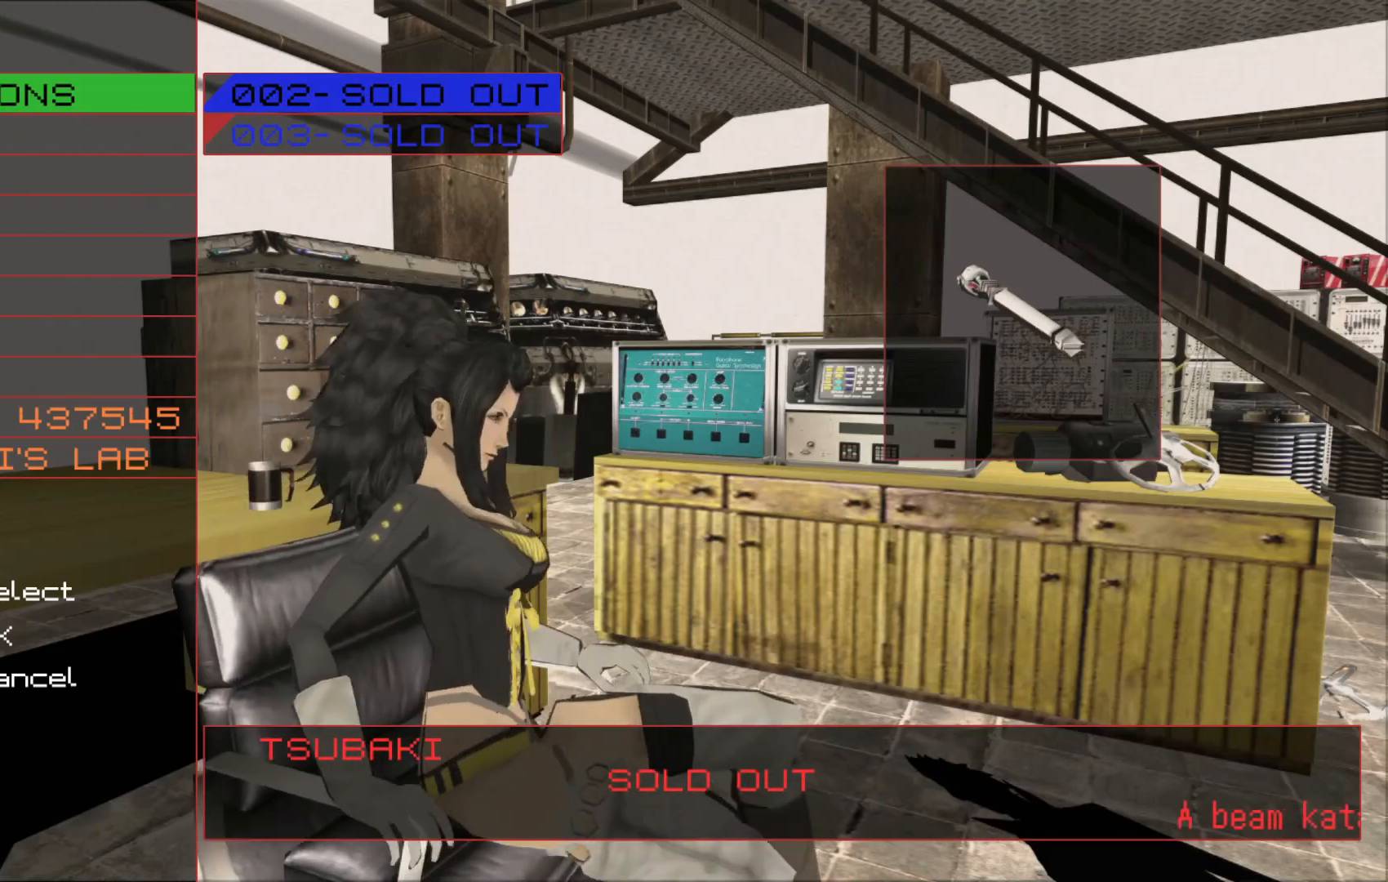
{"buttons": [], "left_stick": "center", "right_stick": "center", "events": [[167, "left_stick", "down"], [417, "left_stick", "center"]]}
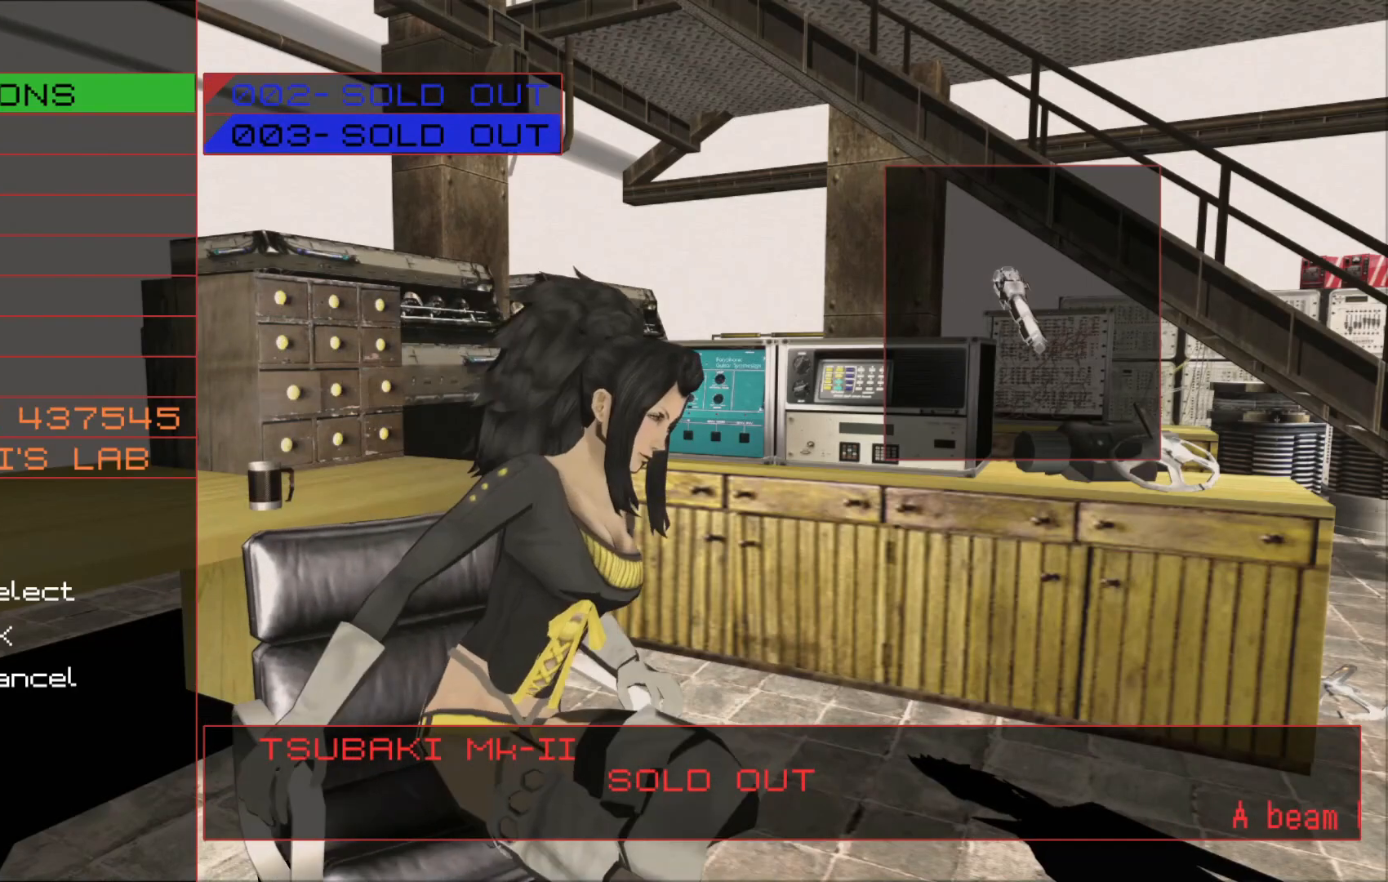
{"buttons": [], "left_stick": "center", "right_stick": "center", "events": []}
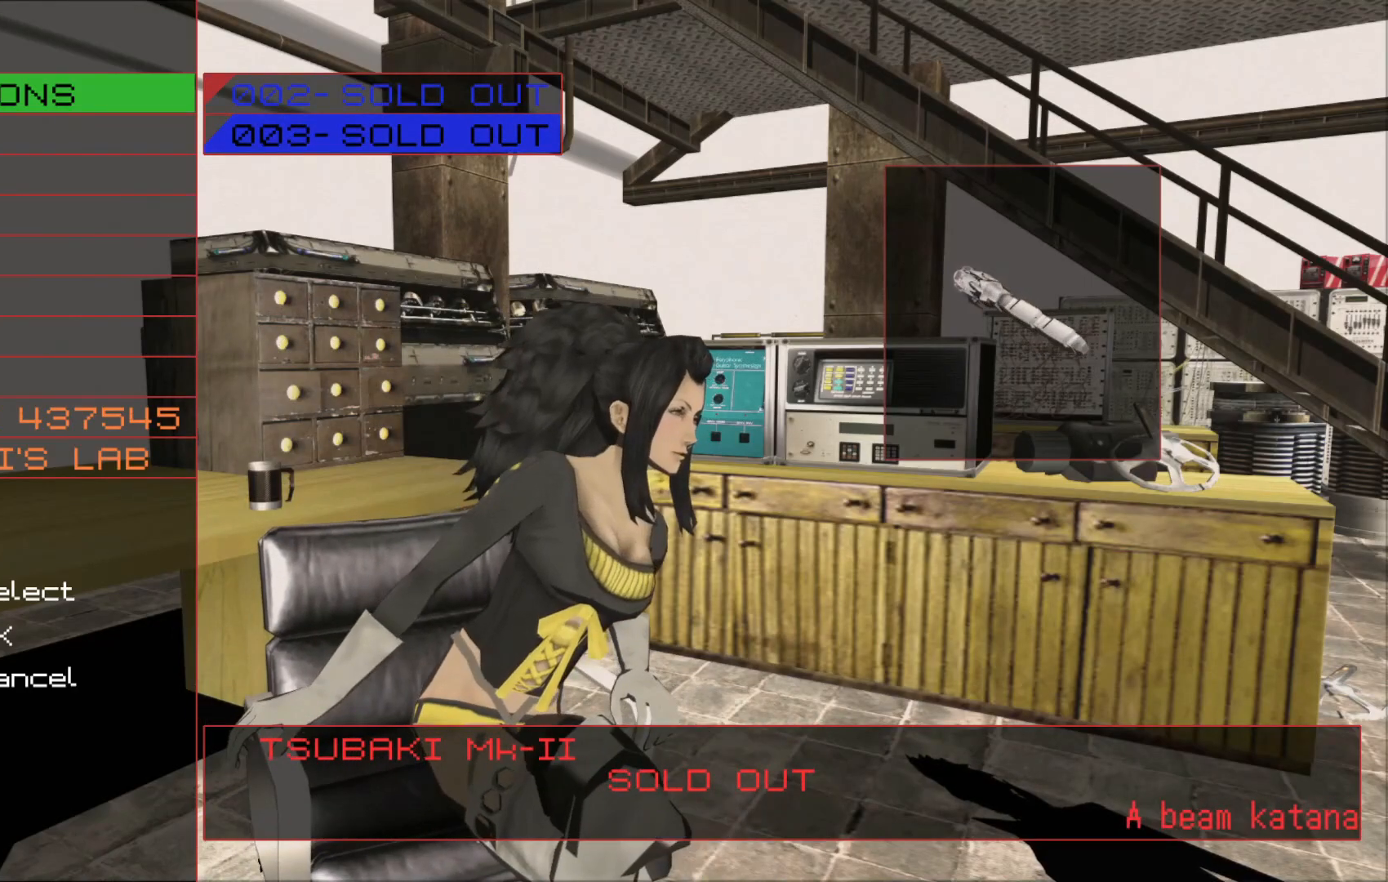
{"buttons": [], "left_stick": "down", "right_stick": "center", "events": [[17, "B", "down"], [150, "B", "up"], [450, "left_stick", "down"]]}
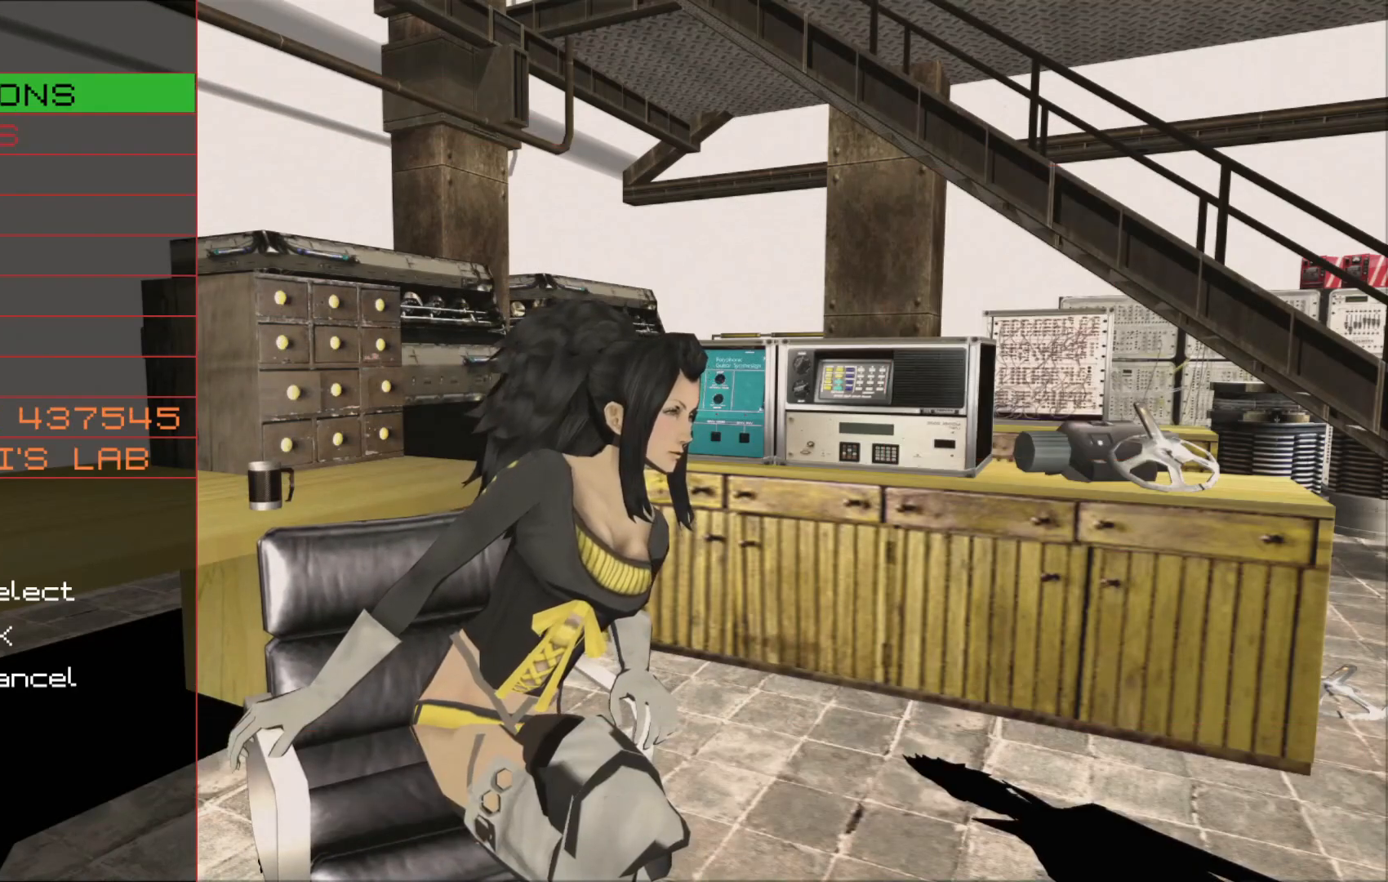
{"buttons": ["A"], "left_stick": "center", "right_stick": "center", "events": [[167, "left_stick", "center"], [400, "A", "down"]]}
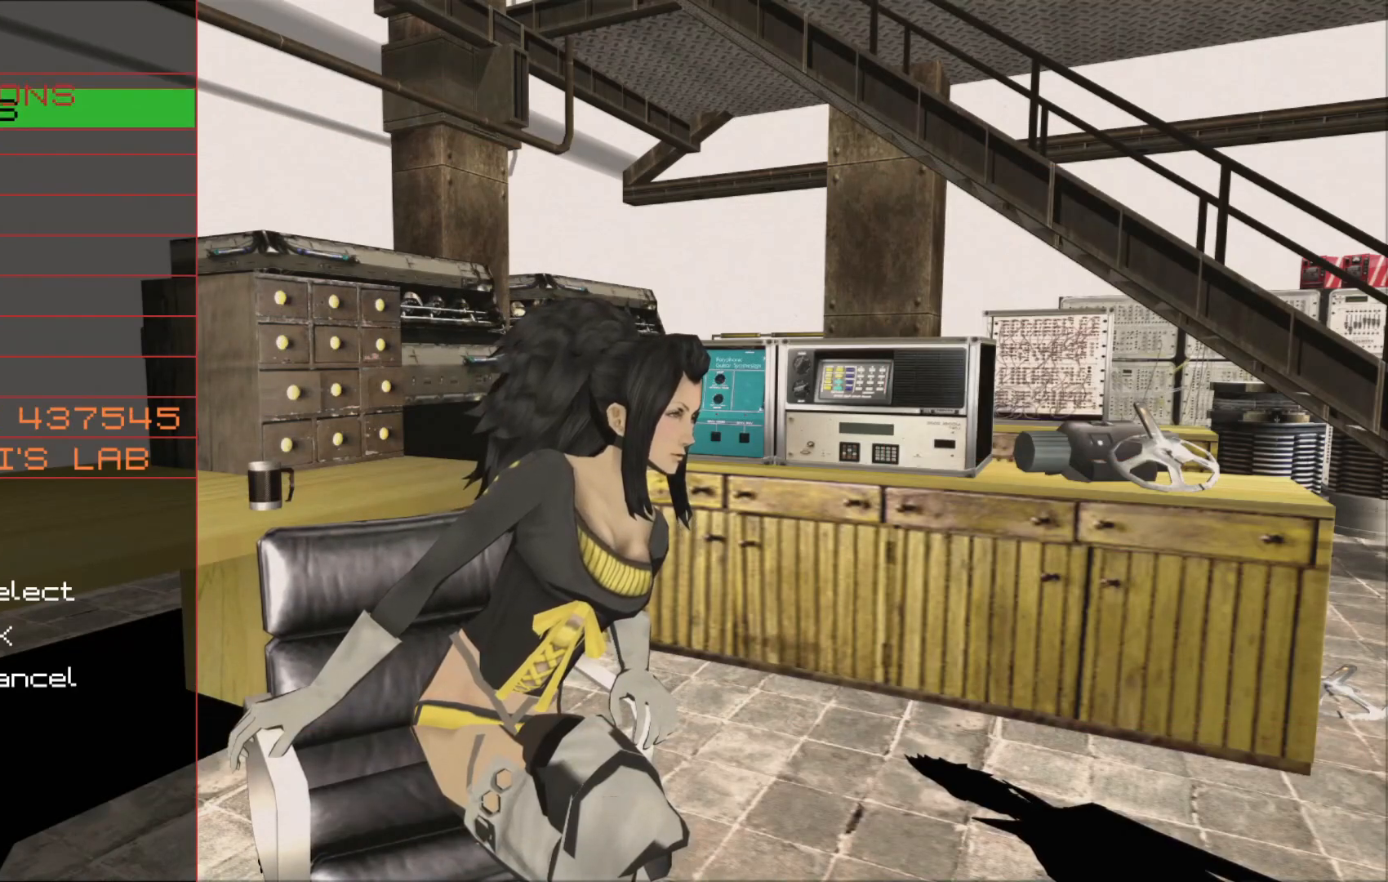
{"buttons": [], "left_stick": "center", "right_stick": "center", "events": [[17, "A", "up"]]}
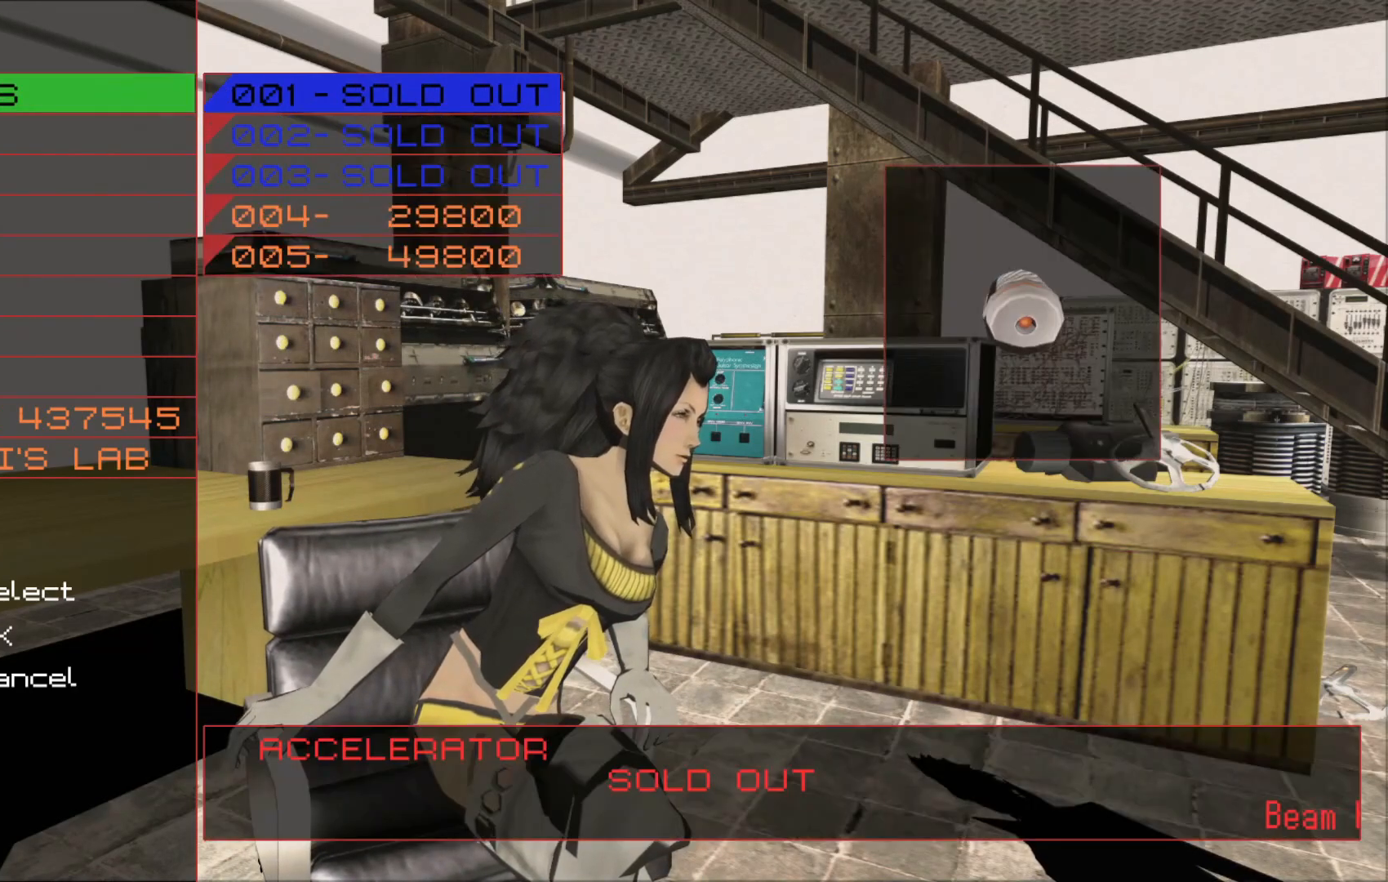
{"buttons": [], "left_stick": "down", "right_stick": "center", "events": [[200, "left_stick", "down"], [367, "left_stick", "center"], [417, "left_stick", "down"]]}
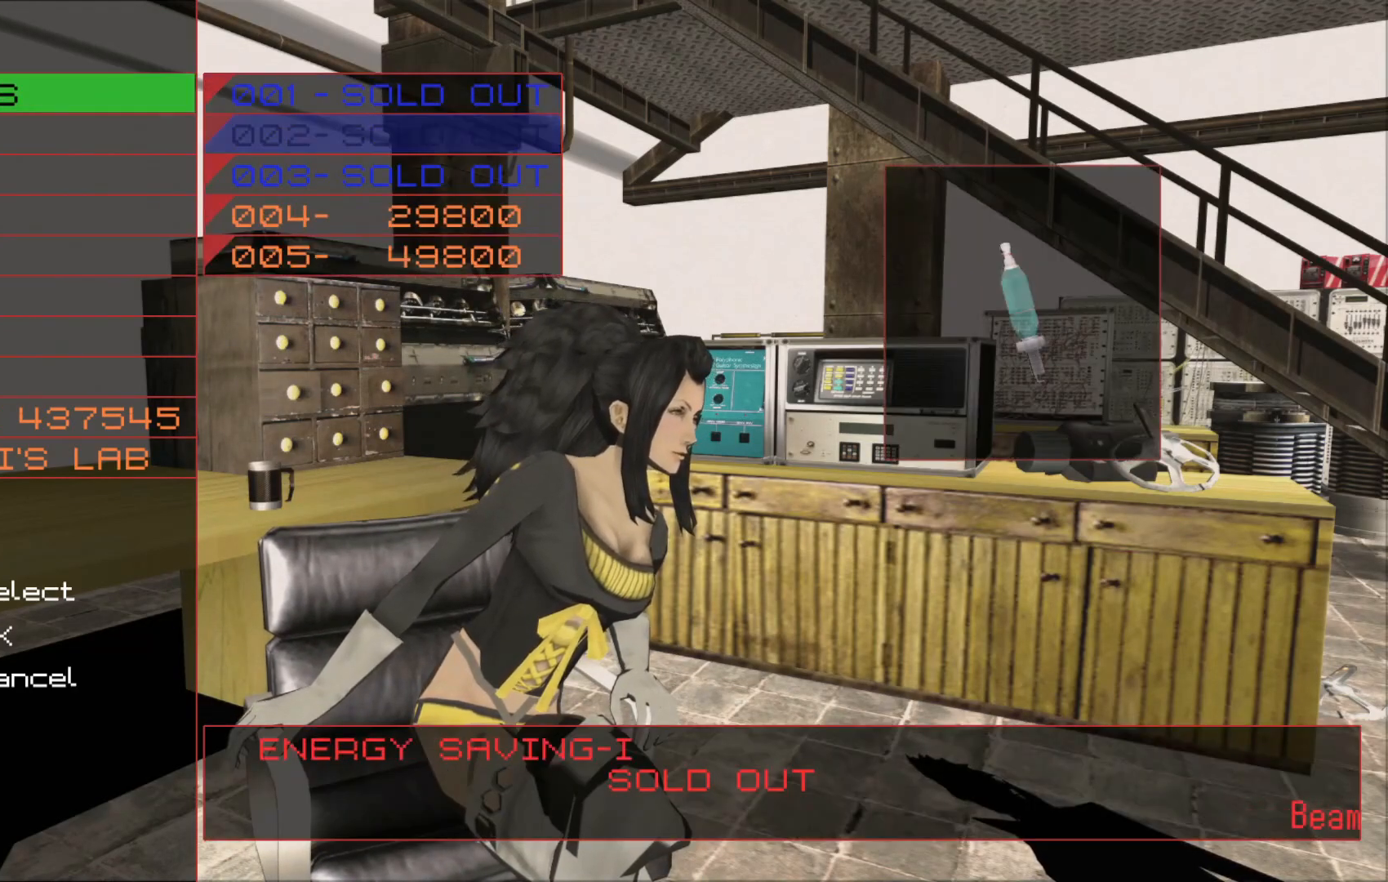
{"buttons": [], "left_stick": "center", "right_stick": "center", "events": [[67, "left_stick", "center"], [117, "left_stick", "down"], [267, "left_stick", "center"]]}